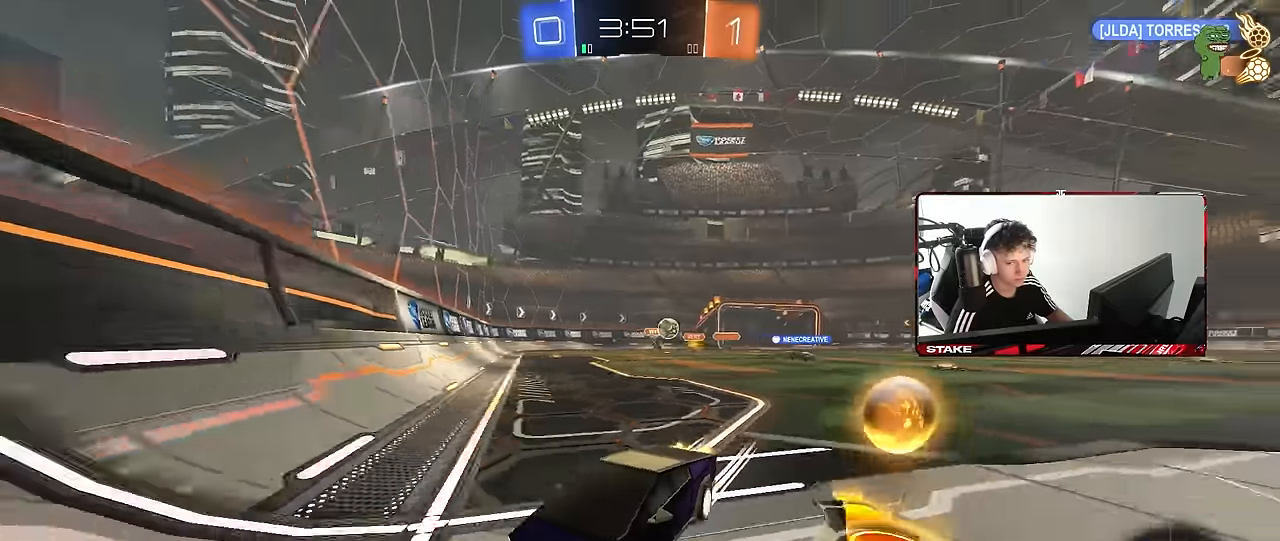
Gameplay with keyboard and mouse; each line is a JSON object with the keys and mouse buttons held at the frame after it. "events" lists presses ("down") and releases ("up") of "1", "2", "3", "4", "5", "a", "alt", "c", "caps_lock", "ctrl", "d", "e", "f", "g", "q", "r", "s", "shift", "space", "t", "tab", "v", "w", "x", "z", "mouse_left", "mouse_wheel" and "mouse_right" between this image and that frame as [ms after this image, input, new state], when the widget could be followed in between. "mouse_left", "mouse_wheel", "mouse_right" = the "left", "wheel", "right" buttons of the "mouse" list. No other keys are recorded. "wheel" means that the mouse wheel is clicked or scrolled. Mouse movement is not recorded.
{"keys": ["w"], "mouse": ["left"], "events": [[83, "shift", "up"], [133, "a", "up"], [217, "a", "down"], [217, "shift", "down"], [417, "shift", "up"], [450, "mouse_left", "down"], [500, "a", "up"]]}
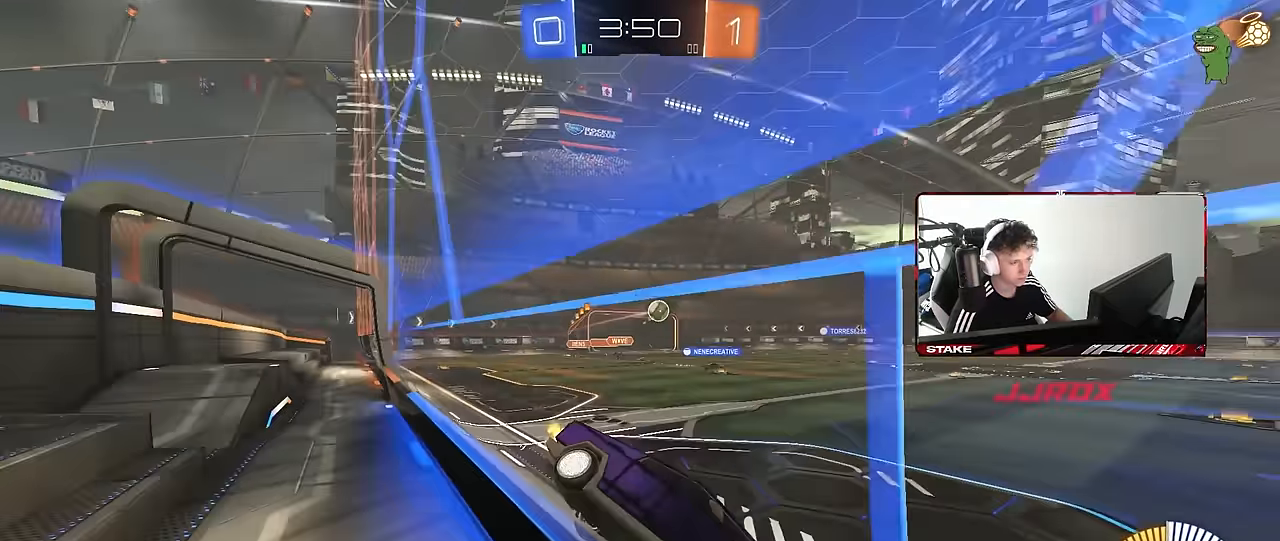
{"keys": ["w"], "mouse": ["left"], "events": [[383, "a", "down"], [467, "a", "up"]]}
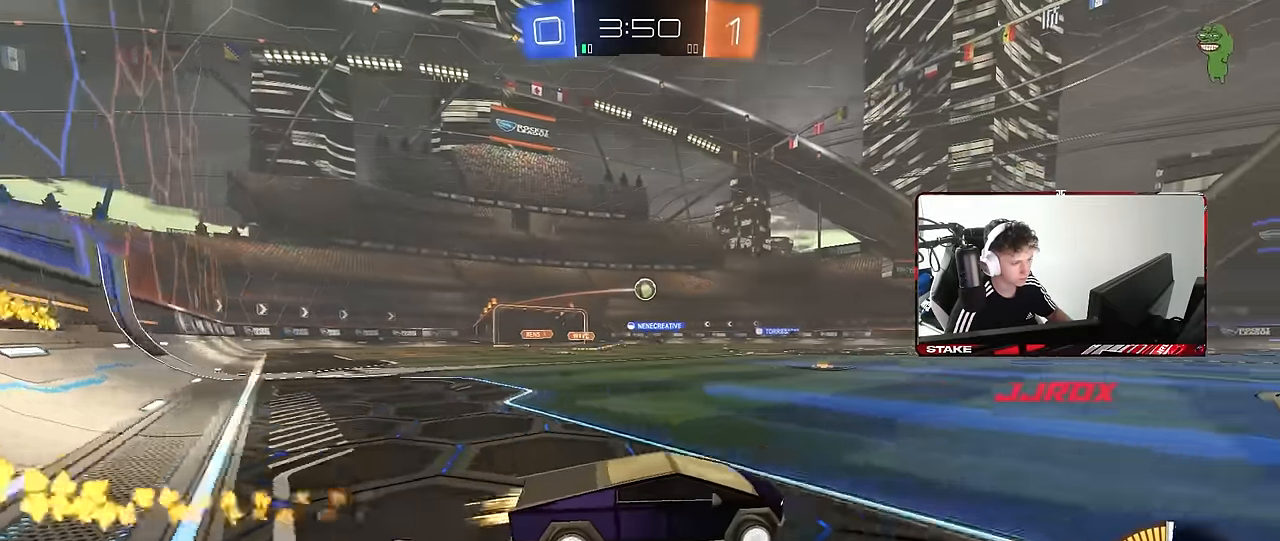
{"keys": ["a", "w"], "mouse": [], "events": [[67, "mouse_left", "up"], [150, "mouse_left", "down"], [350, "a", "down"], [350, "mouse_left", "up"]]}
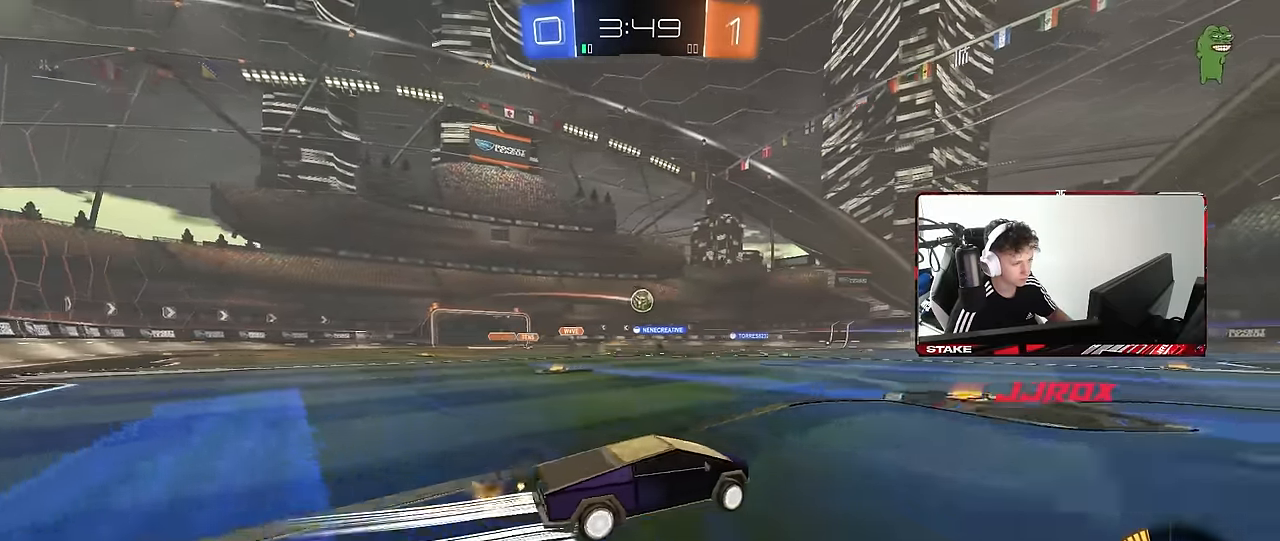
{"keys": ["w"], "mouse": [], "events": [[83, "a", "up"], [267, "d", "down"], [400, "d", "up"]]}
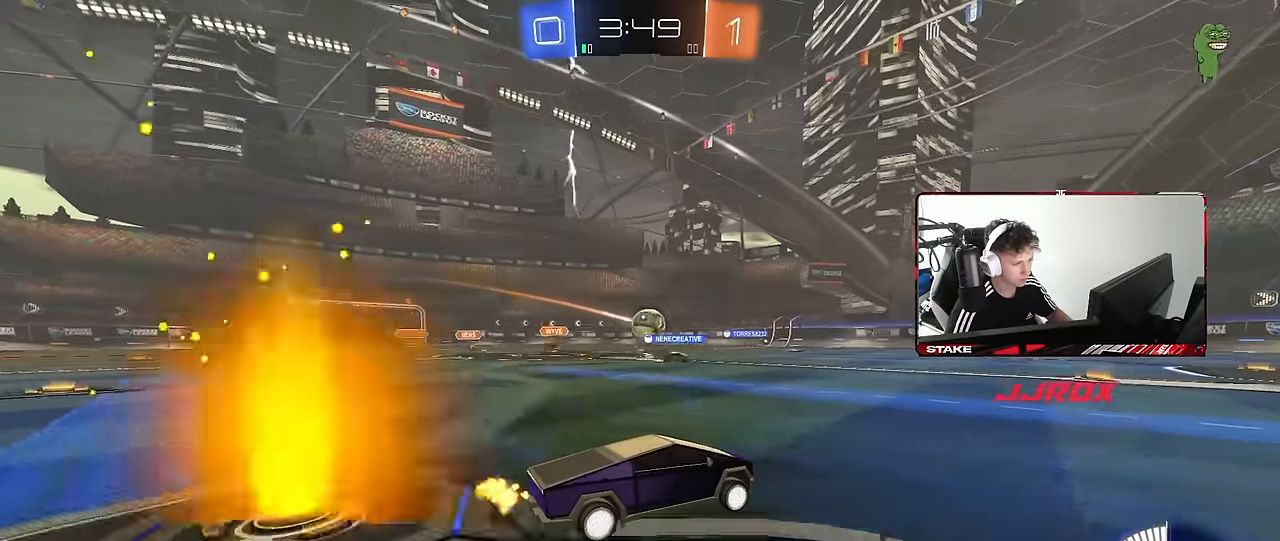
{"keys": ["w"], "mouse": [], "events": [[383, "a", "down"], [467, "a", "up"]]}
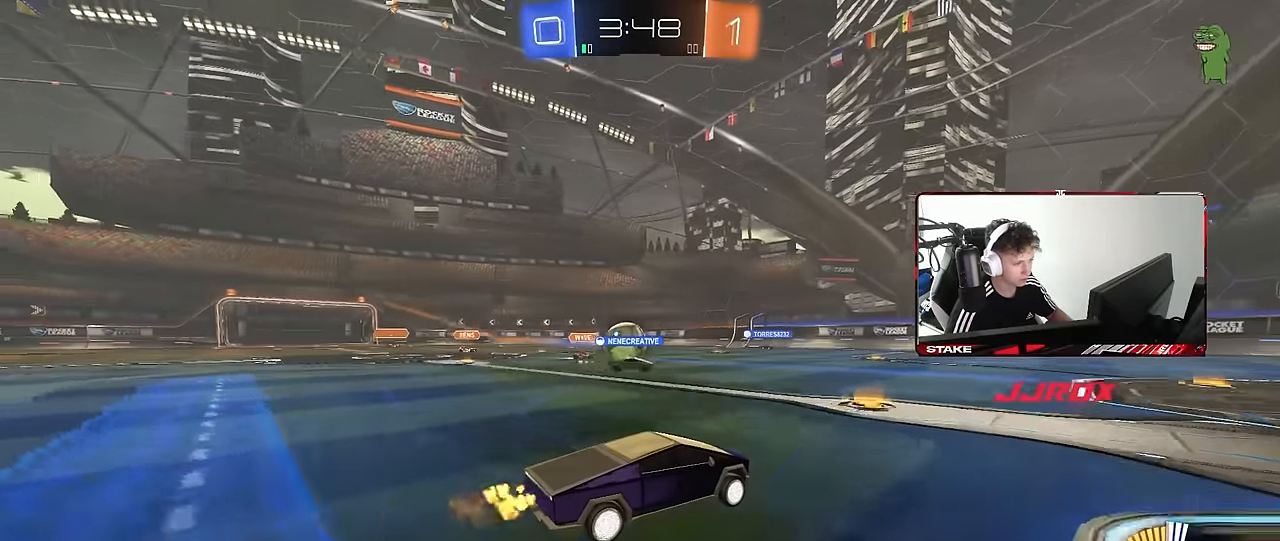
{"keys": ["d"], "mouse": [], "events": [[117, "d", "down"], [117, "w", "up"]]}
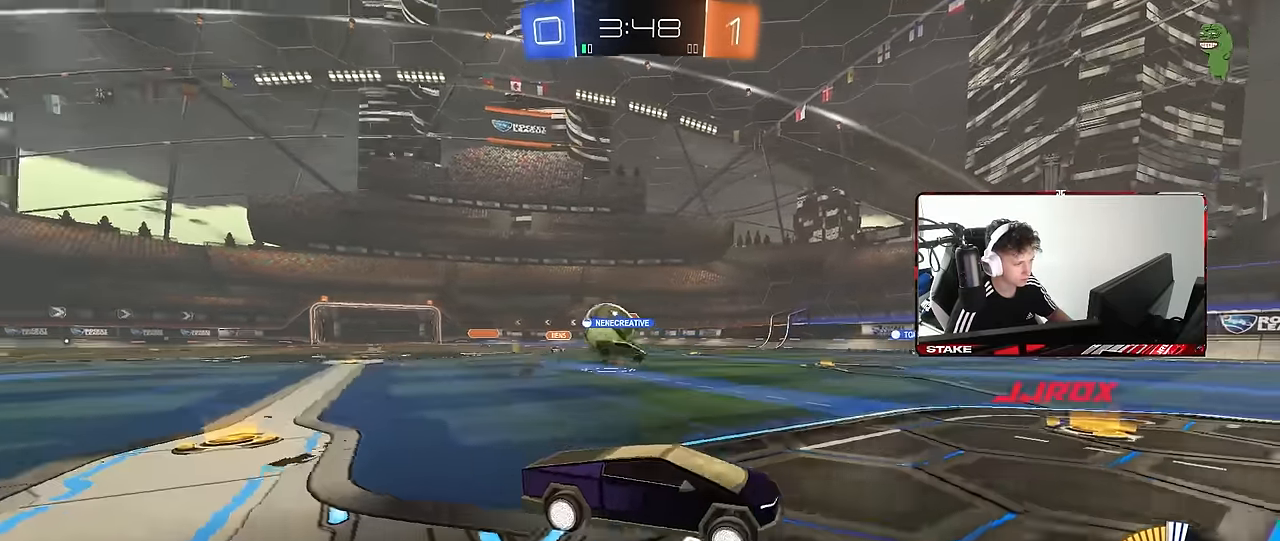
{"keys": ["d", "shift"], "mouse": [], "events": [[83, "d", "up"], [133, "a", "down"], [183, "shift", "down"], [217, "s", "down"], [267, "d", "down"], [267, "shift", "up"], [317, "a", "up"], [450, "s", "up"], [500, "shift", "down"]]}
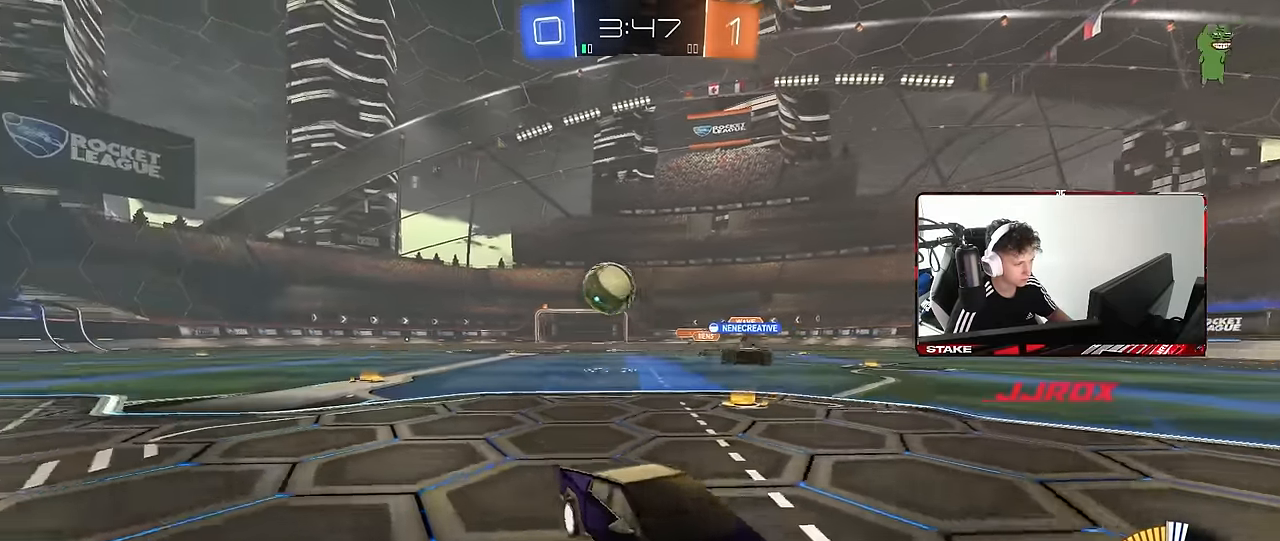
{"keys": ["d", "w"], "mouse": [], "events": [[50, "w", "down"], [233, "shift", "up"]]}
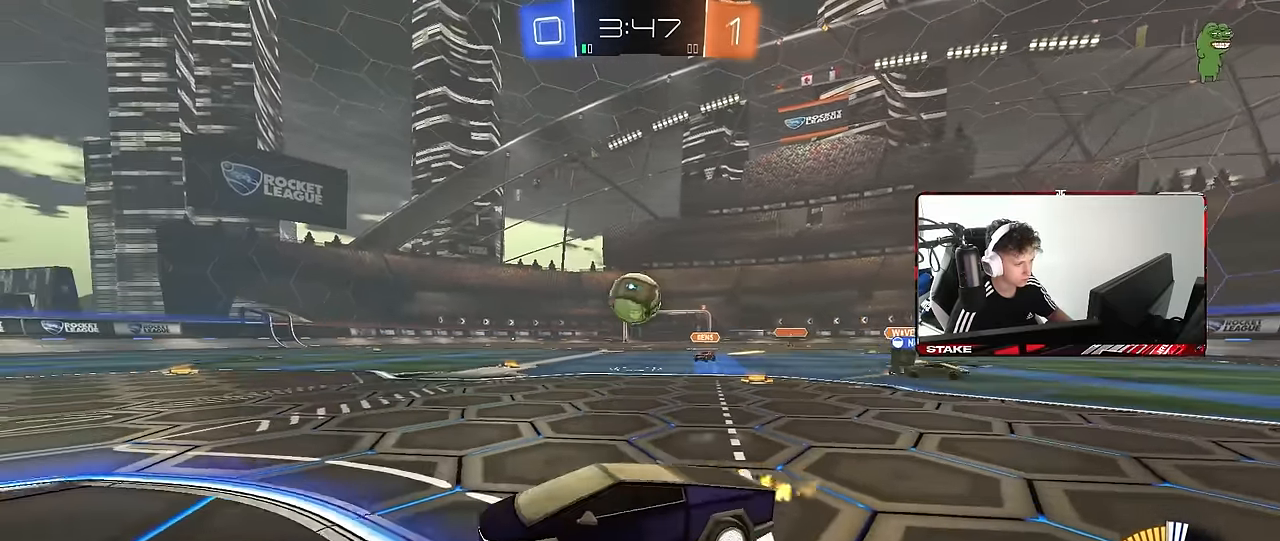
{"keys": [], "mouse": [], "events": [[17, "a", "down"], [17, "d", "up"], [67, "mouse_left", "down"], [167, "a", "up"], [167, "w", "up"], [200, "mouse_left", "up"], [200, "mouse_right", "down"], [250, "d", "down"], [250, "mouse_left", "down"], [250, "s", "down"], [383, "mouse_left", "up"], [383, "mouse_right", "up"], [433, "d", "up"], [433, "mouse_left", "down"], [433, "s", "up"], [483, "mouse_left", "up"]]}
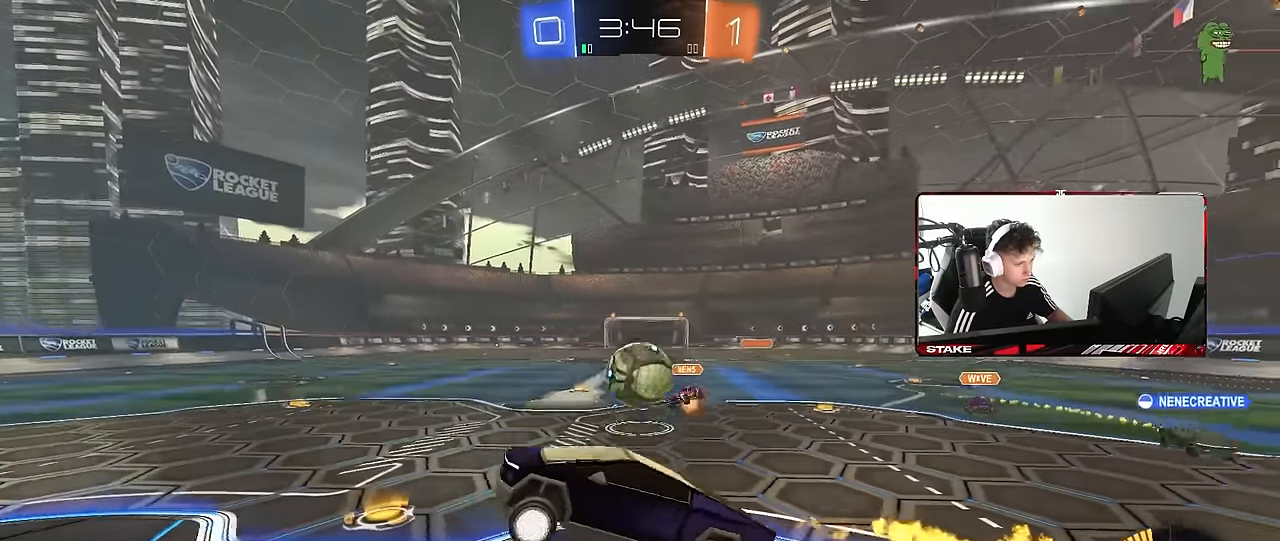
{"keys": ["d", "s", "shift"], "mouse": [], "events": [[133, "d", "down"], [133, "w", "down"], [167, "mouse_left", "down"], [267, "mouse_right", "down"], [267, "shift", "down"], [367, "mouse_left", "up"], [400, "s", "down"], [400, "w", "up"], [467, "mouse_right", "up"]]}
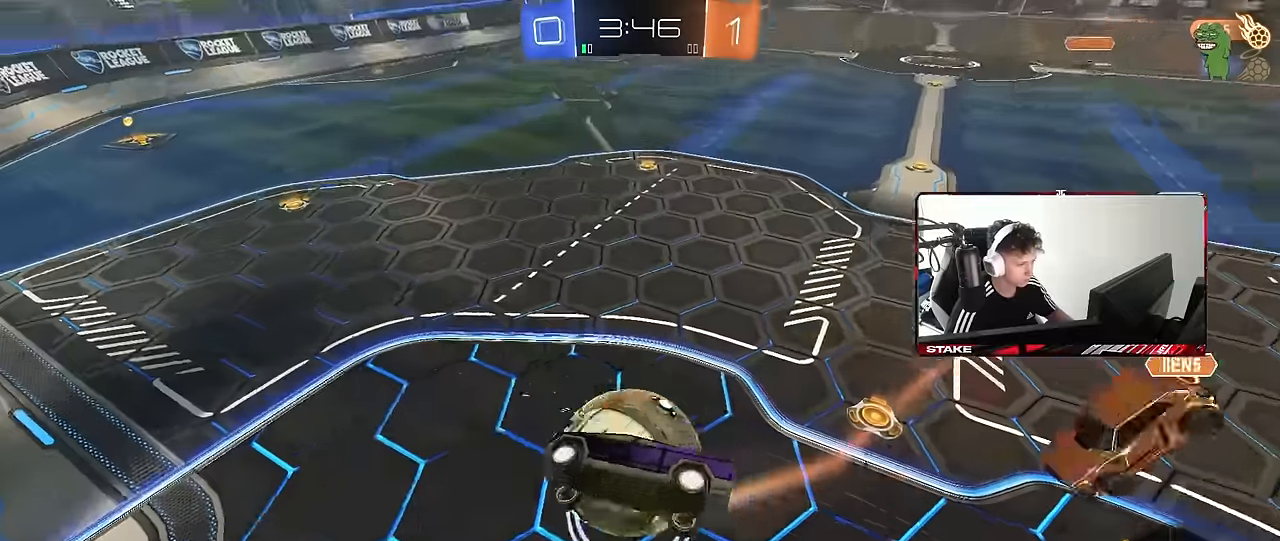
{"keys": ["d", "s", "shift"], "mouse": [], "events": [[284, "s", "up"], [417, "s", "down"]]}
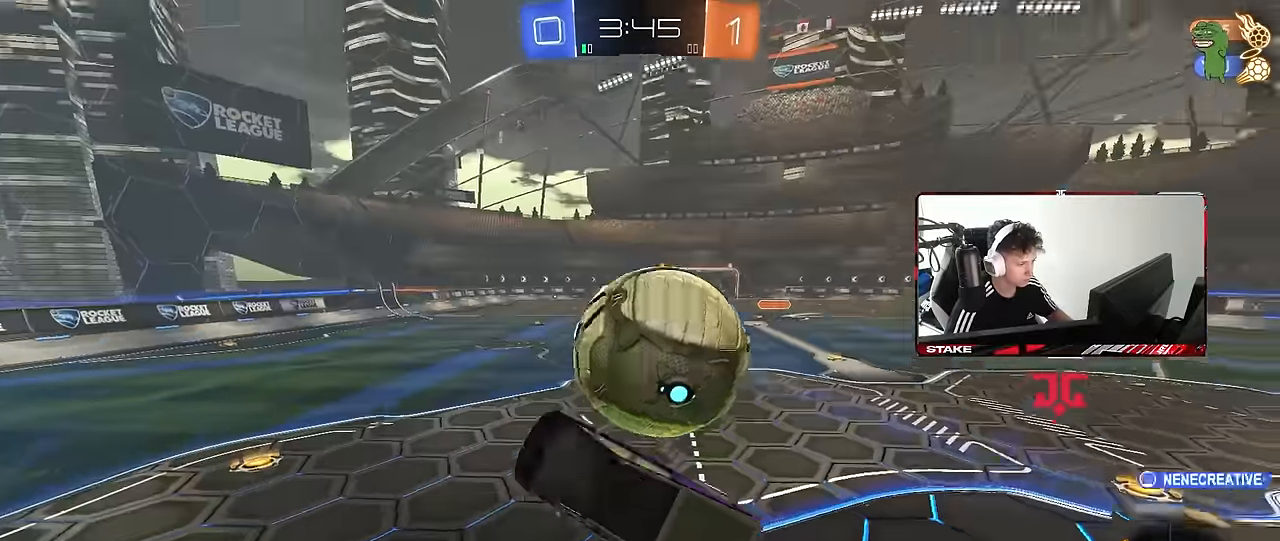
{"keys": [], "mouse": [], "events": [[117, "s", "up"], [167, "d", "up"], [167, "shift", "up"], [350, "d", "down"], [400, "d", "up"]]}
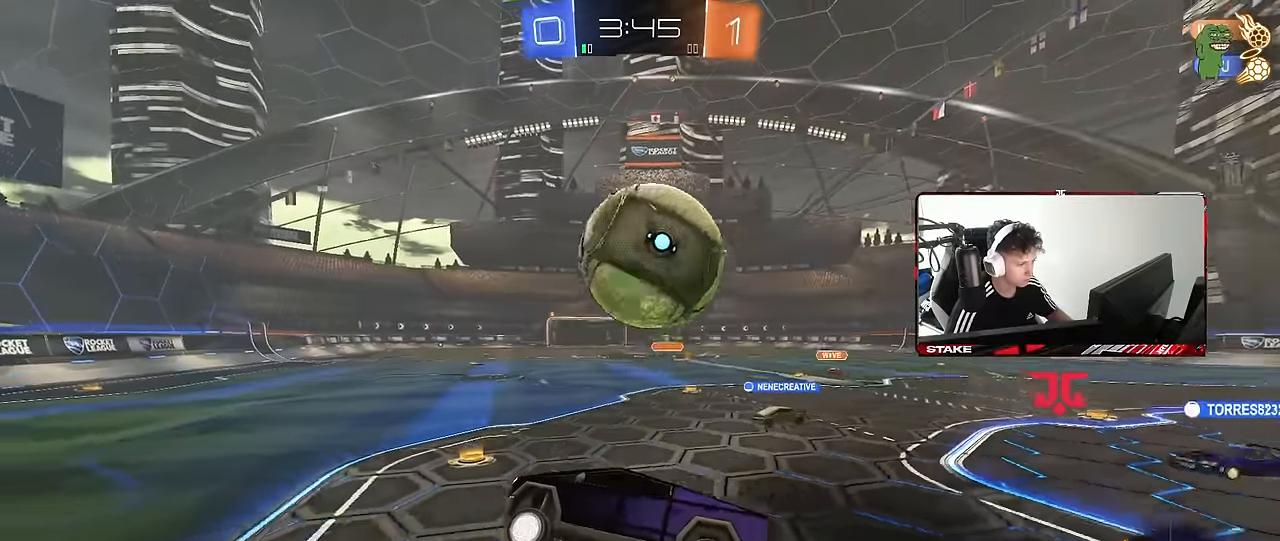
{"keys": ["d", "w"], "mouse": [], "events": [[167, "s", "down"], [267, "s", "up"], [500, "d", "down"], [500, "w", "down"]]}
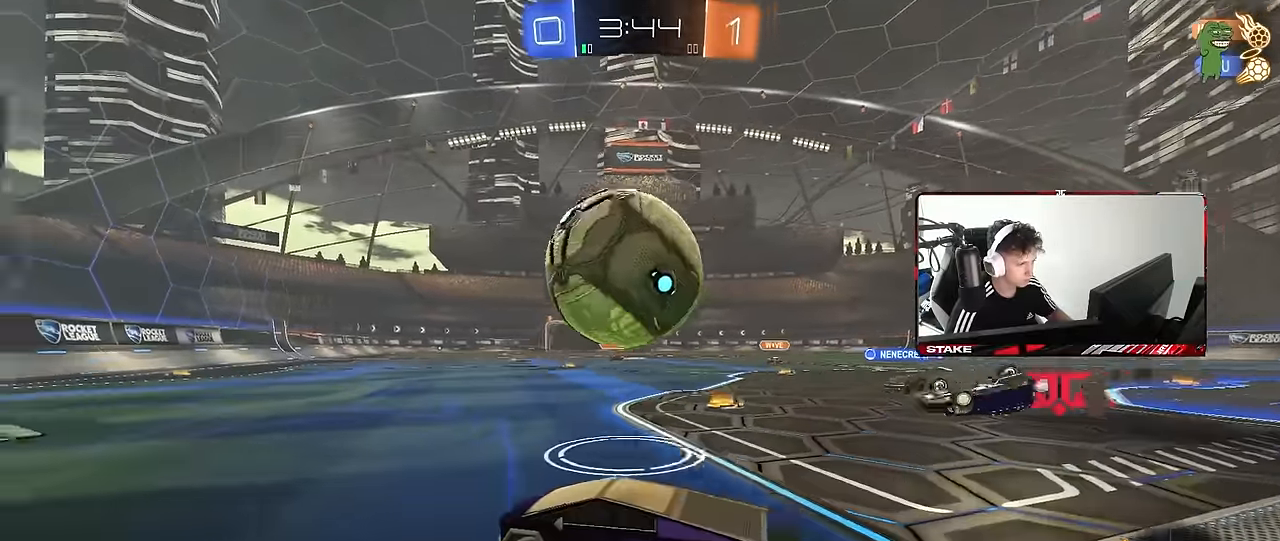
{"keys": ["a", "w"], "mouse": ["left"], "events": [[150, "d", "up"], [150, "mouse_left", "down"], [184, "a", "down"], [284, "a", "up"], [334, "d", "down"], [434, "d", "up"], [467, "a", "down"]]}
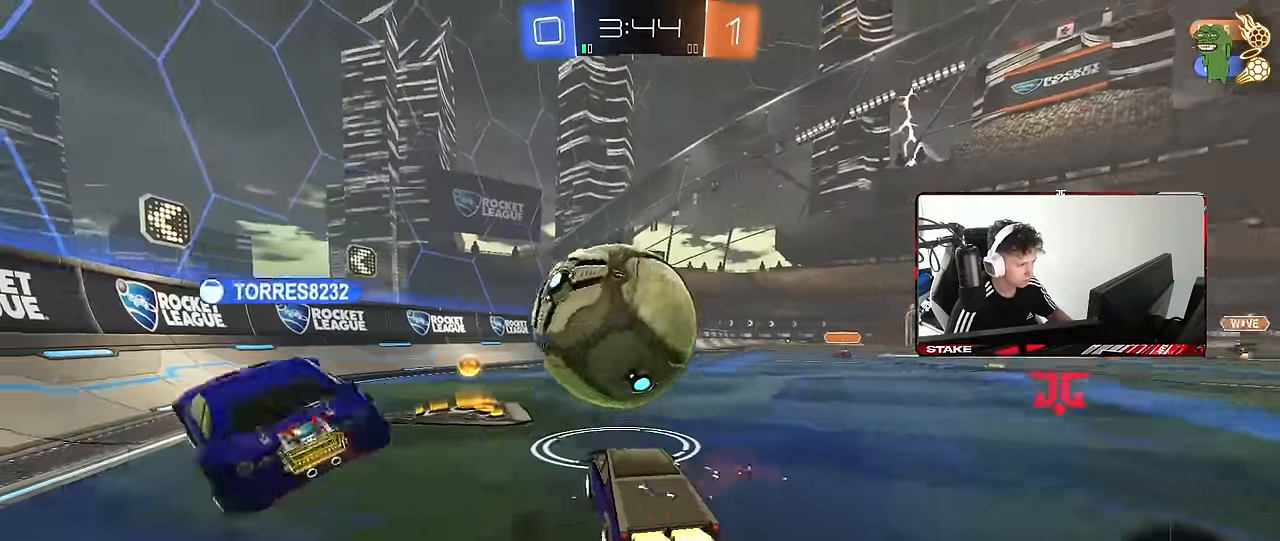
{"keys": [], "mouse": ["left"], "events": [[67, "a", "up"], [200, "d", "down"], [300, "d", "up"], [434, "a", "down"], [484, "a", "up"], [484, "w", "up"]]}
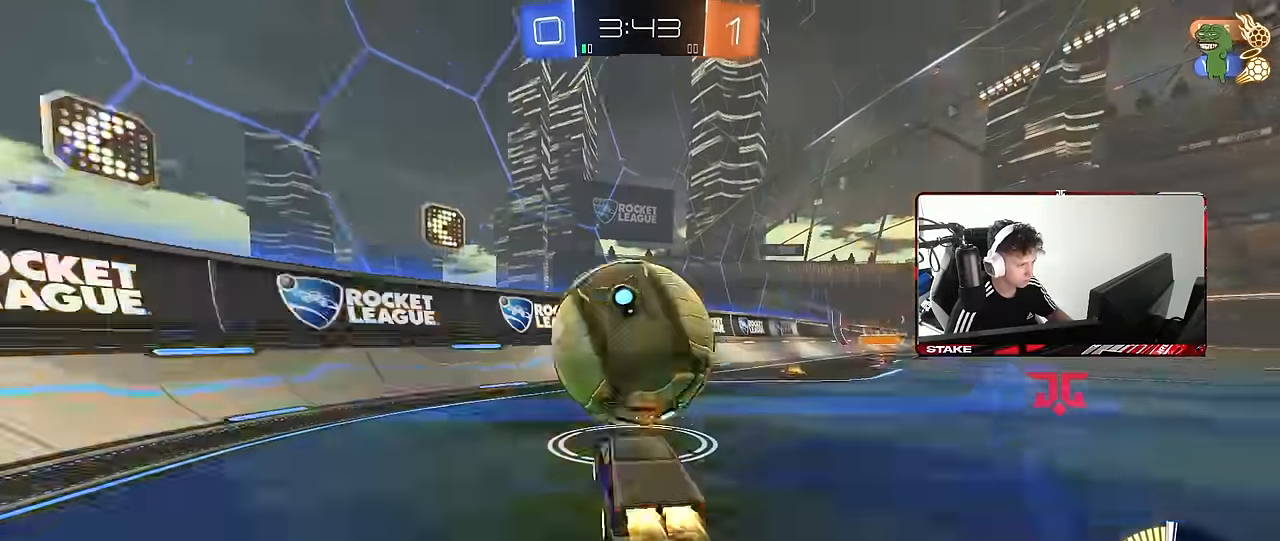
{"keys": ["w"], "mouse": ["left"], "events": [[34, "d", "down"], [34, "mouse_right", "down"], [134, "shift", "down"], [217, "mouse_right", "up"], [267, "d", "up"], [317, "a", "down"], [317, "shift", "up"], [400, "a", "up"], [400, "d", "down"], [500, "d", "up"], [500, "w", "down"]]}
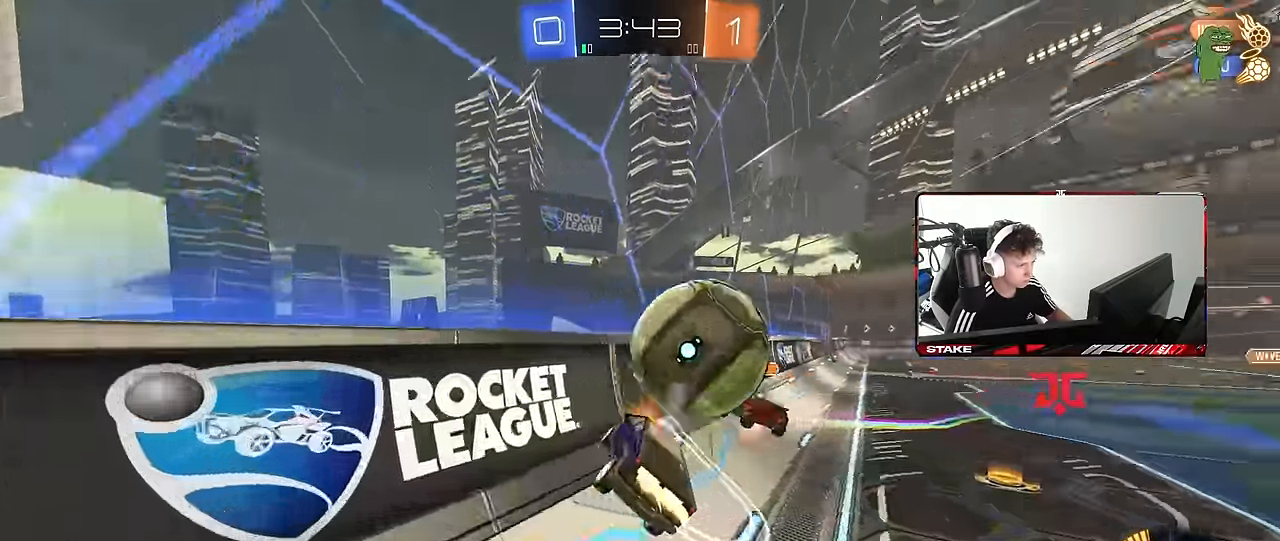
{"keys": ["d", "shift", "w"], "mouse": [], "events": [[284, "mouse_left", "up"], [384, "d", "down"], [467, "shift", "down"]]}
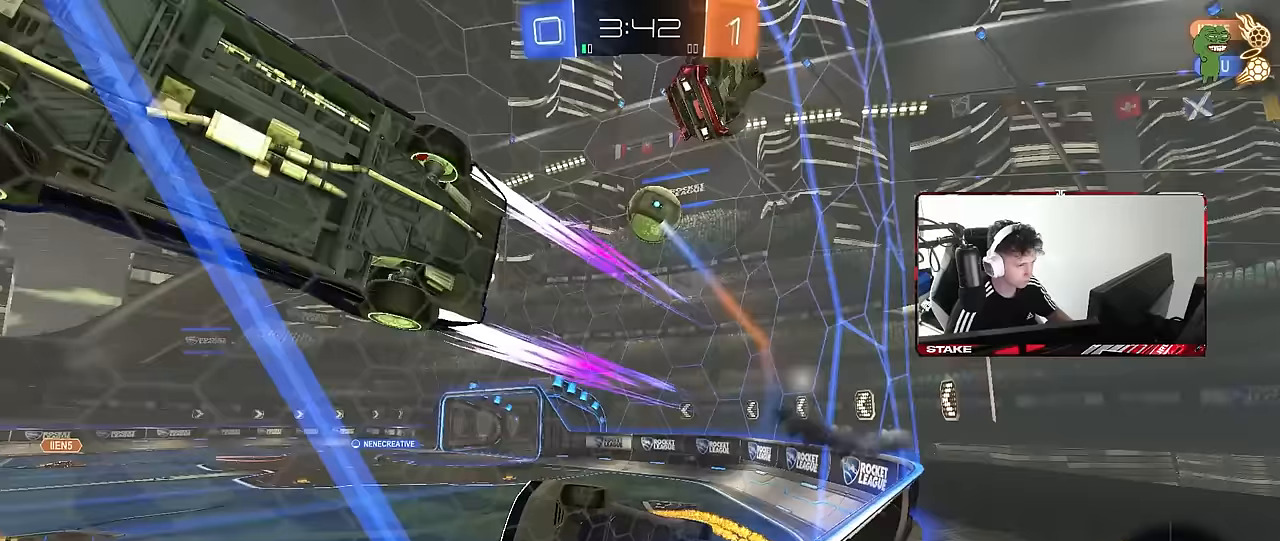
{"keys": ["d", "w"], "mouse": [], "events": [[67, "d", "up"], [117, "shift", "up"], [200, "d", "down"], [250, "shift", "down"], [400, "shift", "up"]]}
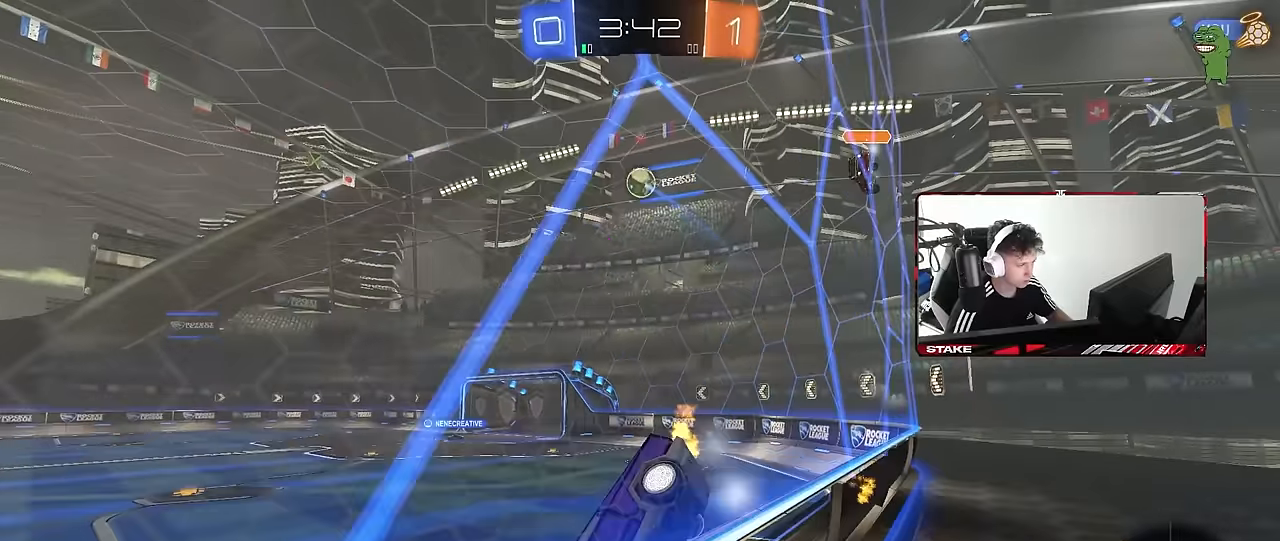
{"keys": ["d", "w"], "mouse": [], "events": [[217, "shift", "down"], [267, "shift", "up"]]}
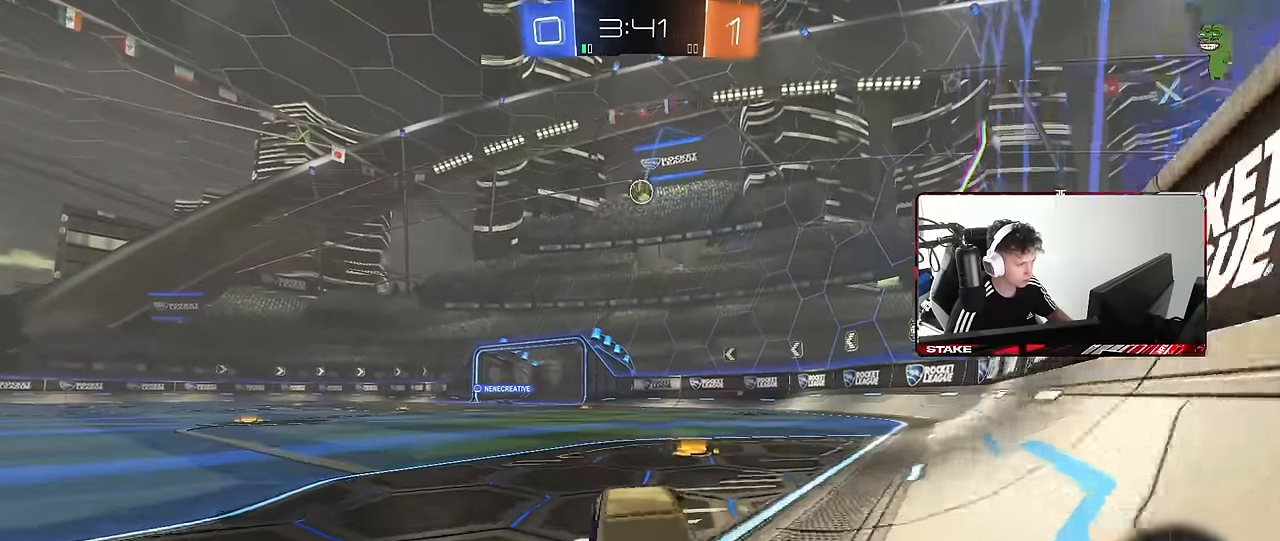
{"keys": ["a", "shift", "w"], "mouse": [], "events": [[333, "d", "up"], [383, "a", "down"], [383, "shift", "down"]]}
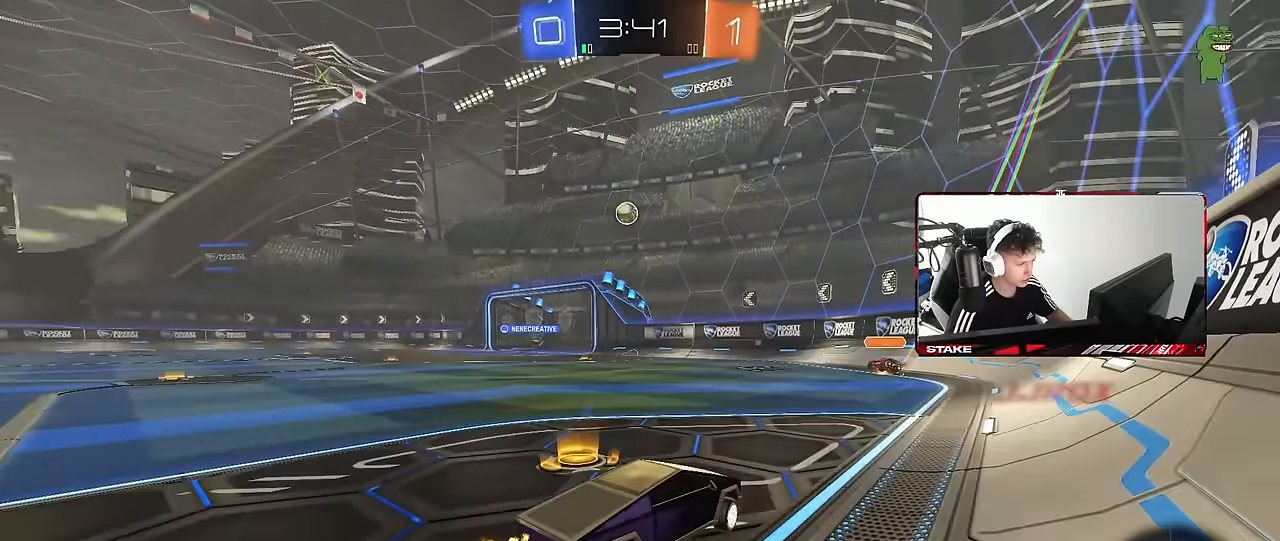
{"keys": ["w"], "mouse": [], "events": [[67, "shift", "up"], [350, "a", "up"], [433, "d", "down"], [483, "d", "up"]]}
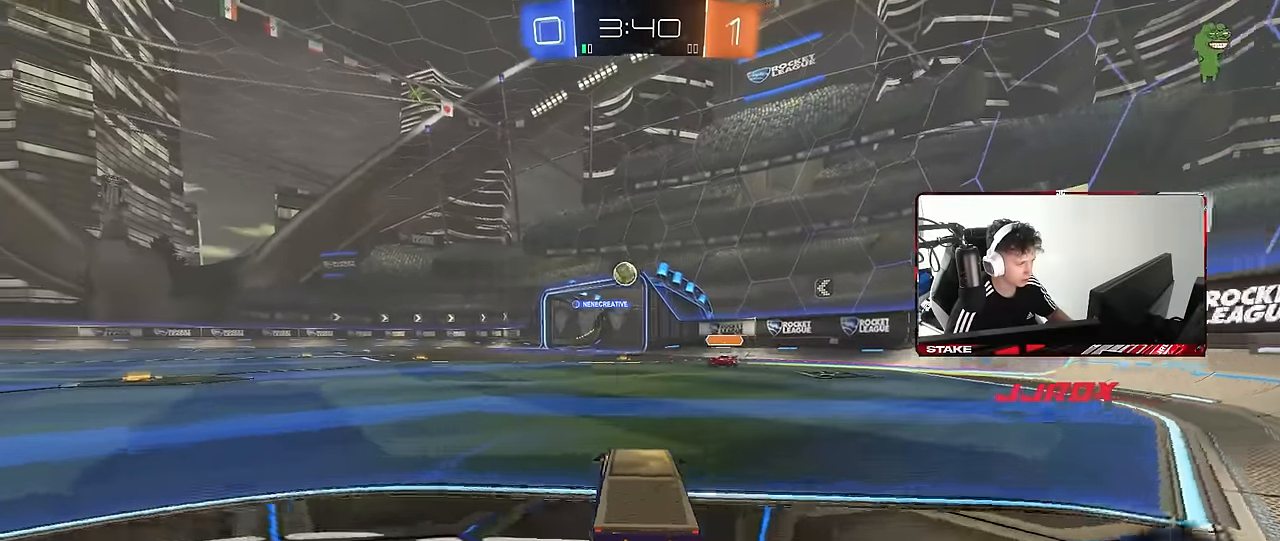
{"keys": ["a", "d", "s"], "mouse": [], "events": [[83, "a", "down"], [83, "shift", "down"], [167, "shift", "up"], [317, "a", "up"], [367, "d", "down"], [417, "w", "up"], [500, "a", "down"], [500, "s", "down"]]}
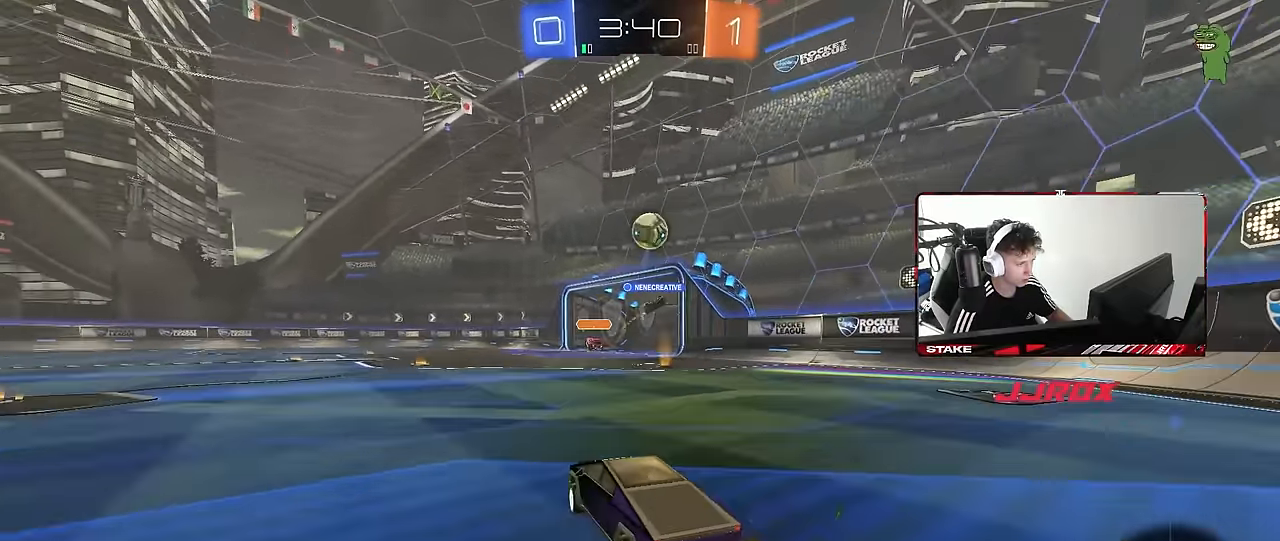
{"keys": ["space", "w"], "mouse": [], "events": [[50, "a", "up"], [100, "d", "up"], [100, "s", "up"], [233, "w", "down"], [467, "space", "down"]]}
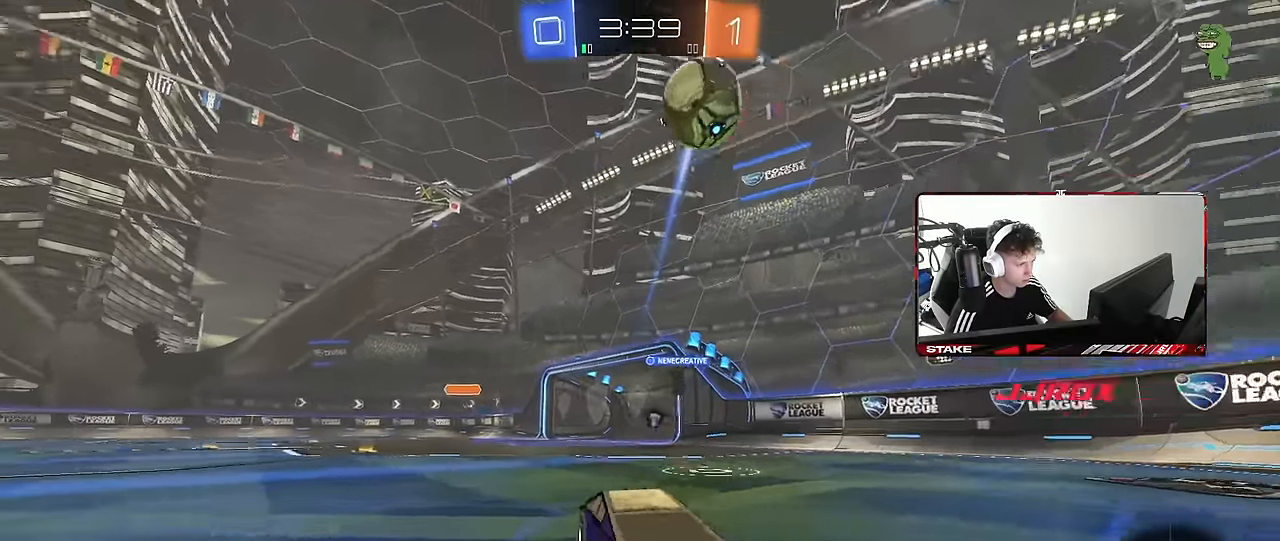
{"keys": ["space", "w"], "mouse": [], "events": [[17, "d", "down"], [117, "d", "up"], [117, "space", "up"], [400, "space", "down"]]}
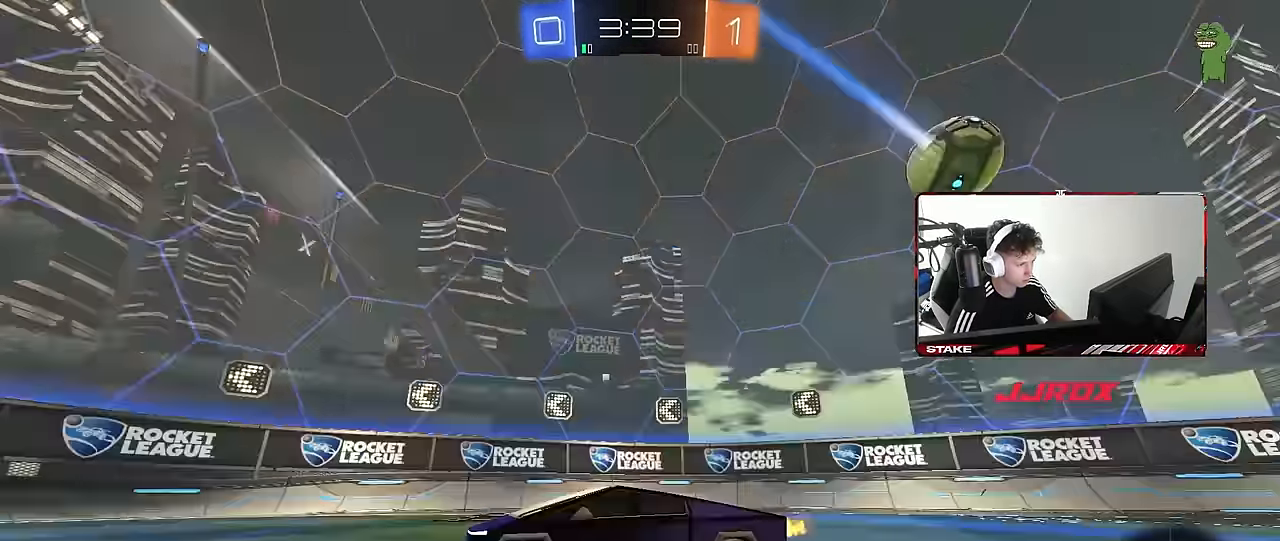
{"keys": ["d", "w"], "mouse": [], "events": [[83, "space", "up"], [217, "a", "down"], [267, "a", "up"], [500, "d", "down"]]}
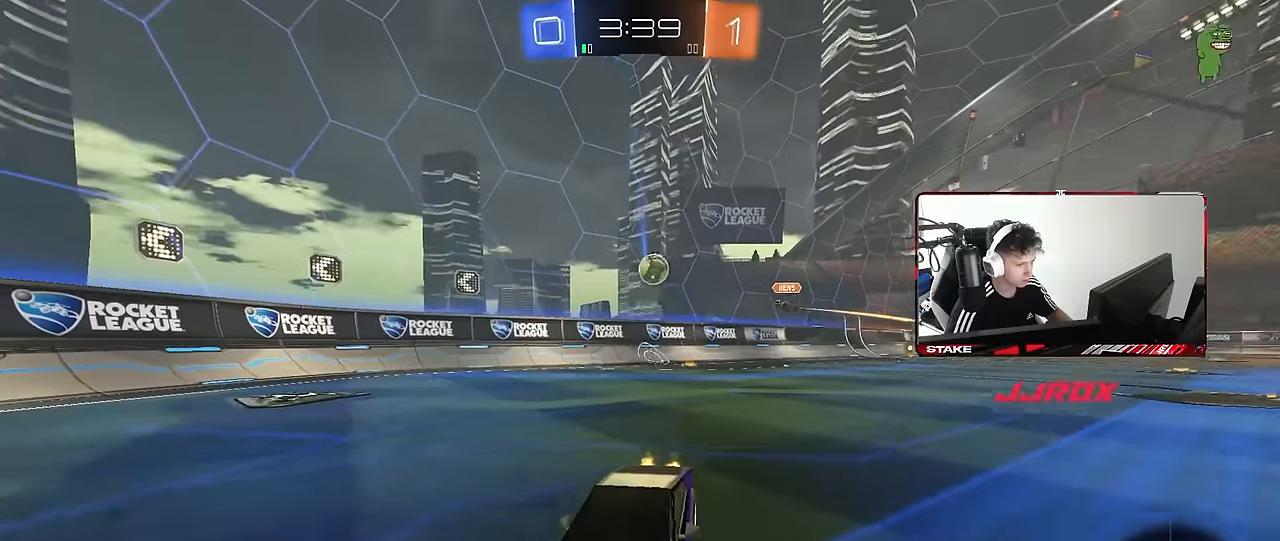
{"keys": ["a", "w"], "mouse": [], "events": [[100, "d", "up"], [283, "d", "down"], [433, "a", "down"], [433, "d", "up"], [433, "shift", "down"], [467, "shift", "up"]]}
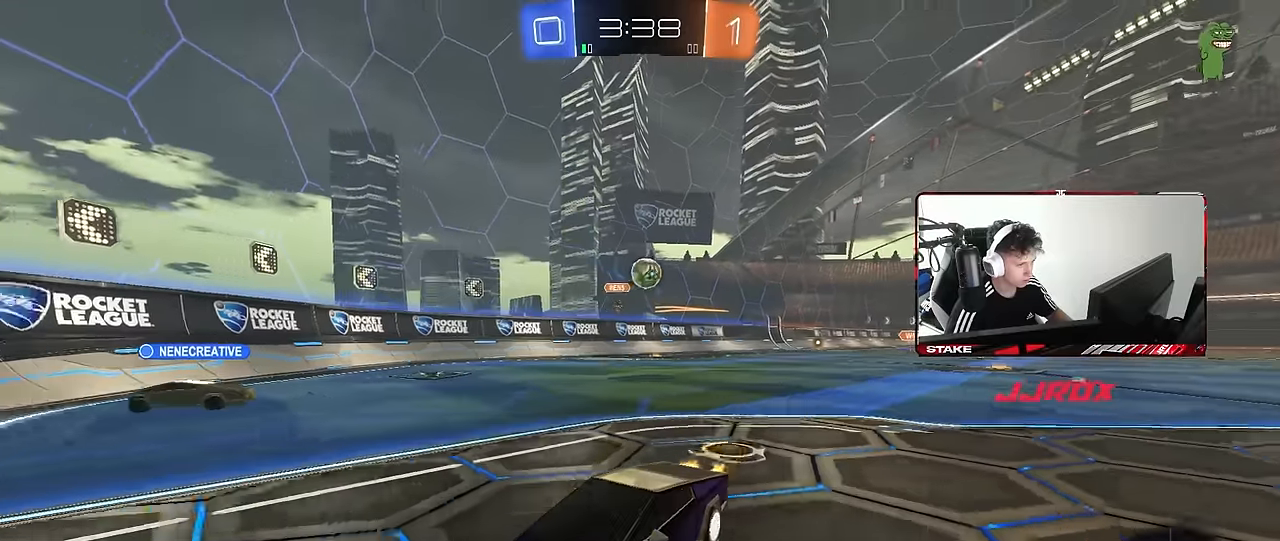
{"keys": ["d", "s", "shift"], "mouse": [], "events": [[17, "a", "up"], [67, "w", "up"], [117, "d", "down"], [117, "s", "down"], [300, "s", "up"], [400, "shift", "down"], [483, "s", "down"]]}
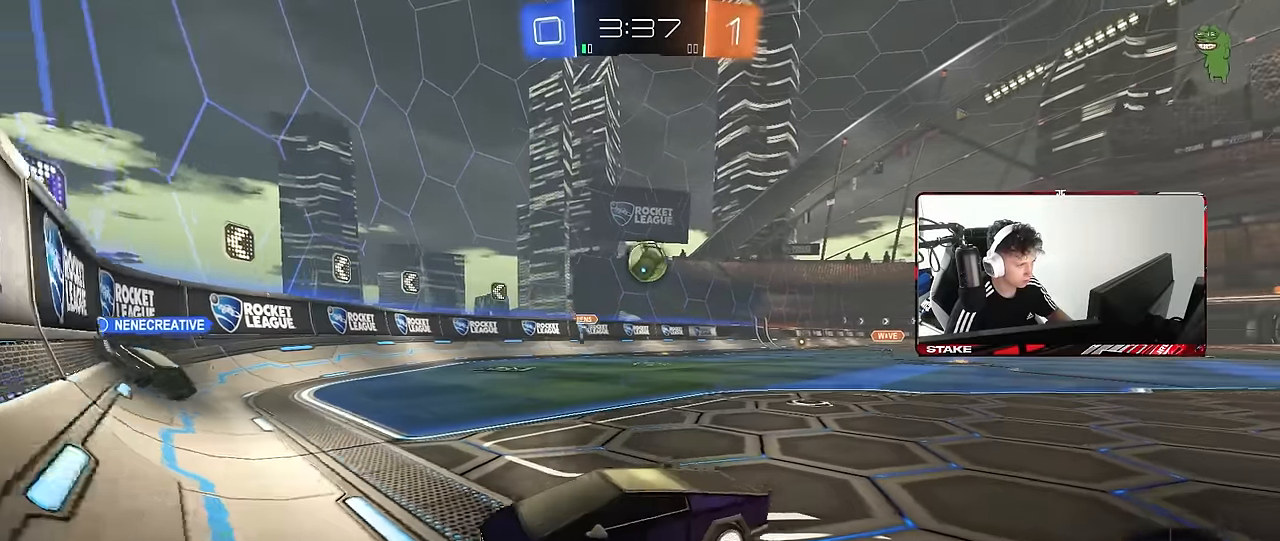
{"keys": ["d"], "mouse": [], "events": [[83, "a", "down"], [83, "d", "up"], [83, "shift", "up"], [400, "a", "up"], [400, "s", "up"], [500, "d", "down"]]}